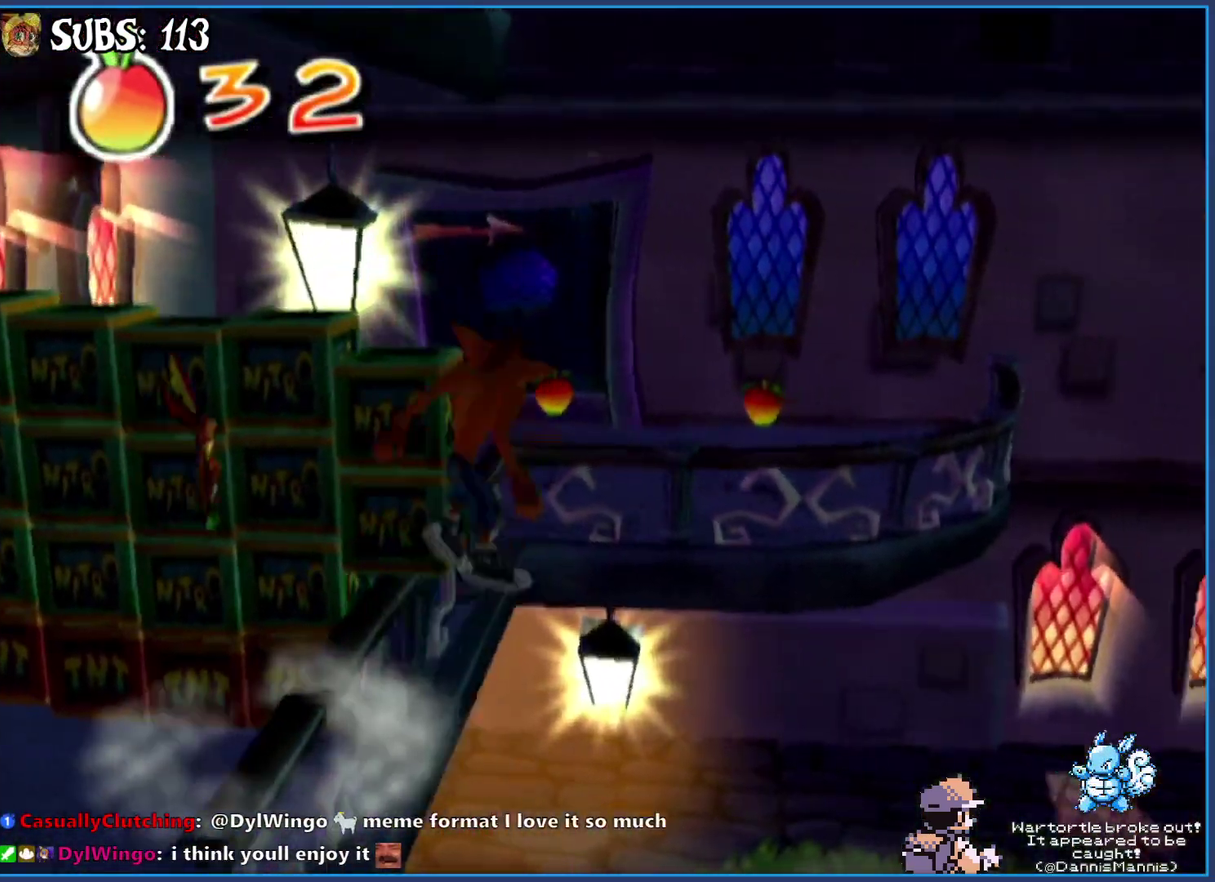
Gameplay with a controller (PlayStation layout); each line is a JSON object with the inputs held at the frame after it. "events" lists button and stick changes between this image and that frame as [ms after this image, input, new state], when the widget could be followed in between.
{"buttons": [], "left_stick": "up", "right_stick": "center", "events": [[50, "CROSS", "up"], [100, "left_stick", "up"], [350, "CROSS", "down"], [500, "CROSS", "up"]]}
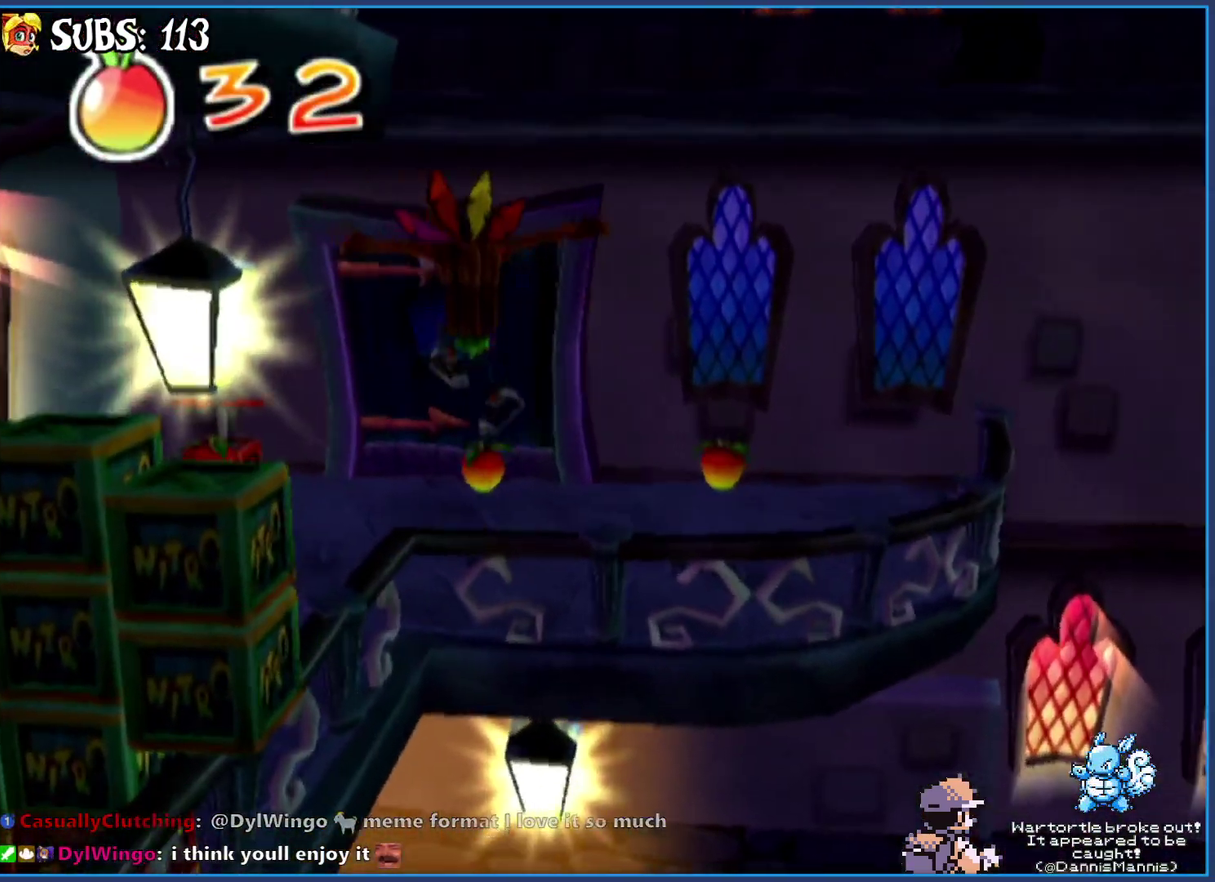
{"buttons": [], "left_stick": "up", "right_stick": "center", "events": [[100, "left_stick", "up-left"], [133, "right_stick", "right"], [233, "left_stick", "up"], [283, "right_stick", "center"]]}
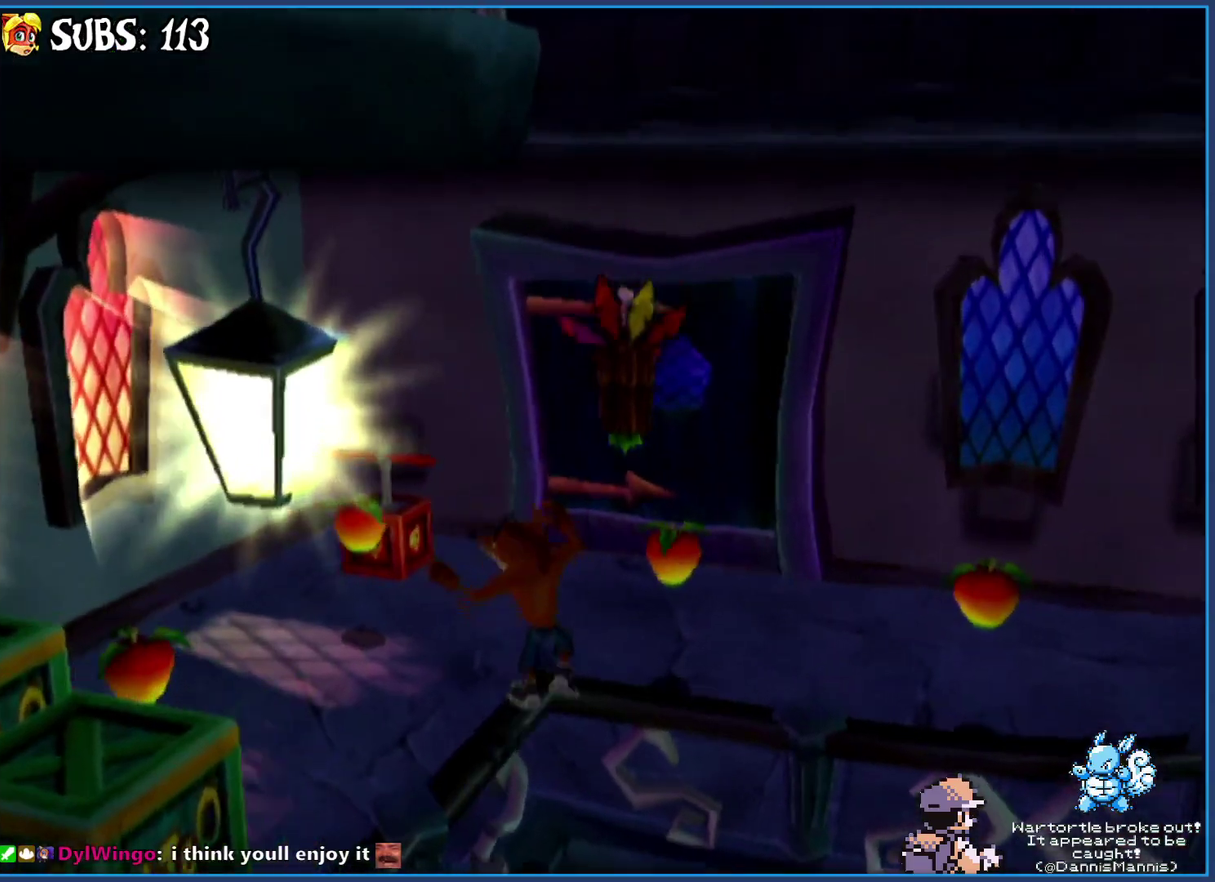
{"buttons": [], "left_stick": "up", "right_stick": "center", "events": [[133, "CROSS", "down"], [333, "CROSS", "up"]]}
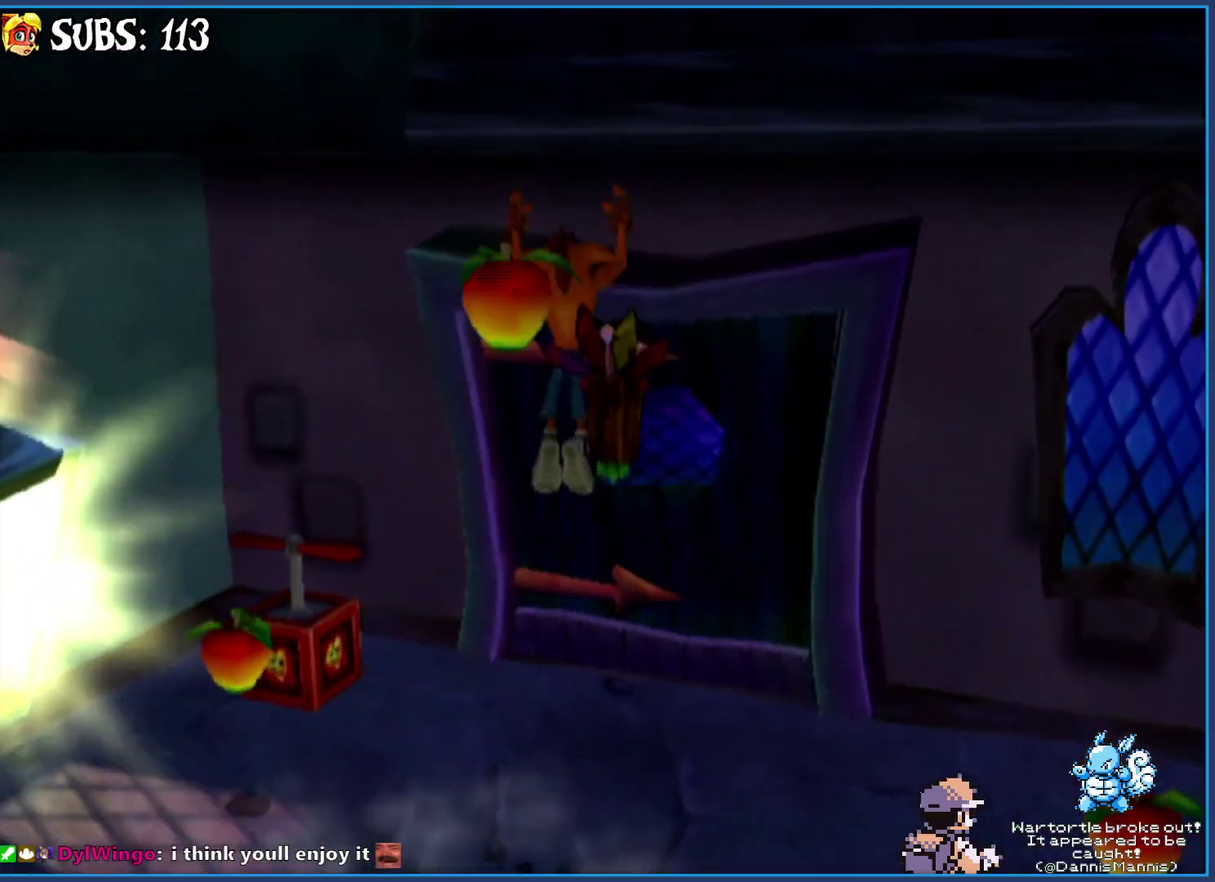
{"buttons": [], "left_stick": "center", "right_stick": "right", "events": [[33, "CROSS", "down"], [250, "left_stick", "up-right"], [267, "CROSS", "up"], [383, "right_stick", "right"], [483, "left_stick", "center"]]}
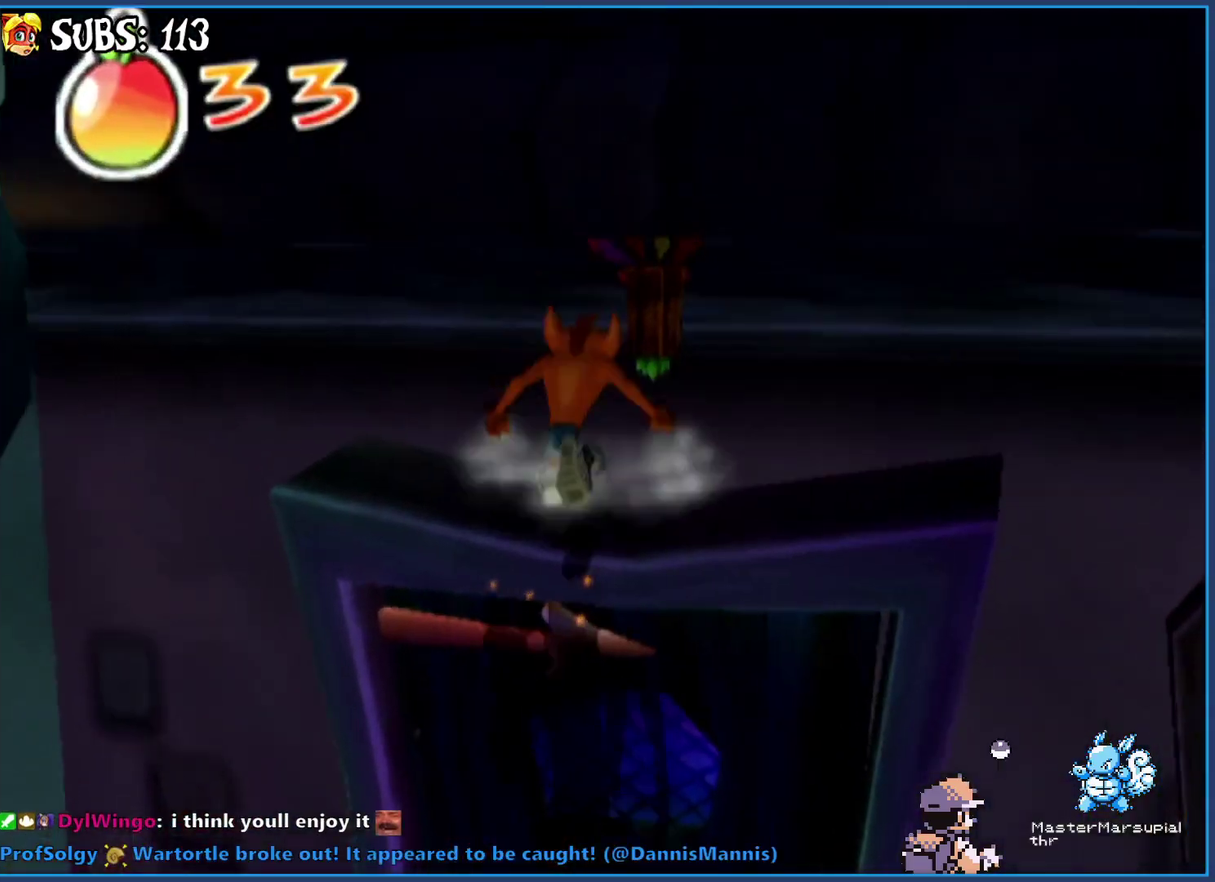
{"buttons": ["CIRCLE"], "left_stick": "up-right", "right_stick": "center", "events": [[50, "right_stick", "center"], [167, "CROSS", "down"], [317, "left_stick", "up"], [333, "CROSS", "up"], [400, "CIRCLE", "down"], [417, "left_stick", "up-right"]]}
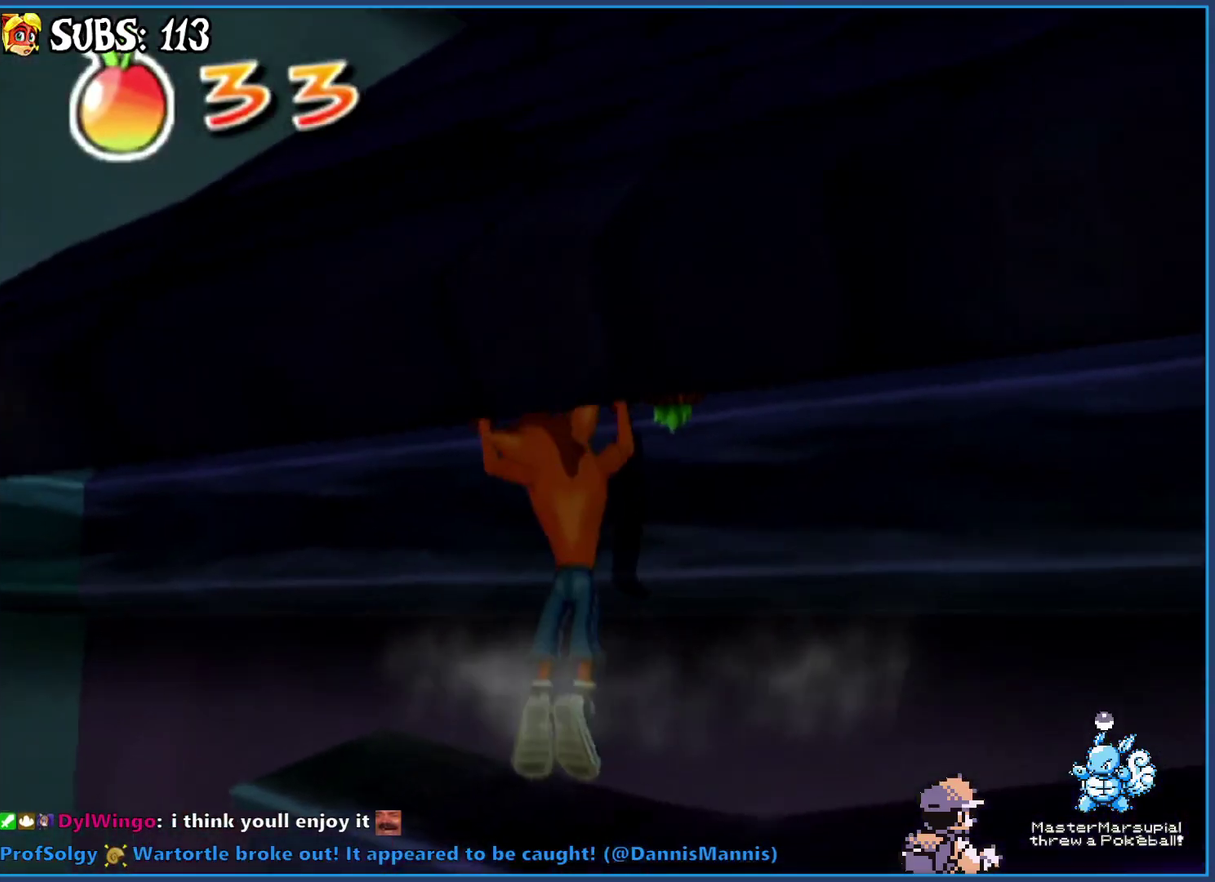
{"buttons": [], "left_stick": "center", "right_stick": "right", "events": [[67, "CIRCLE", "up"], [317, "left_stick", "center"], [483, "right_stick", "right"]]}
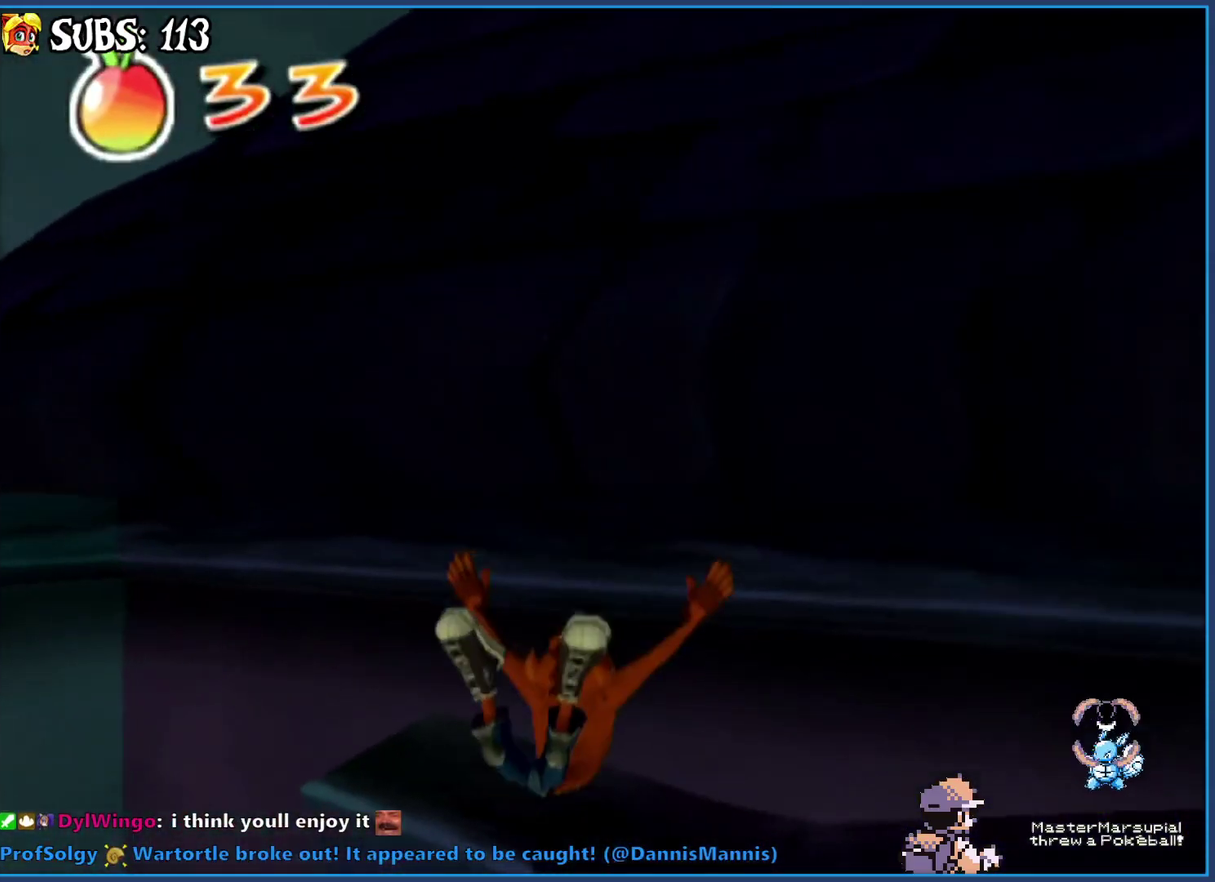
{"buttons": [], "left_stick": "up-right", "right_stick": "center", "events": [[183, "right_stick", "center"], [467, "left_stick", "up-right"]]}
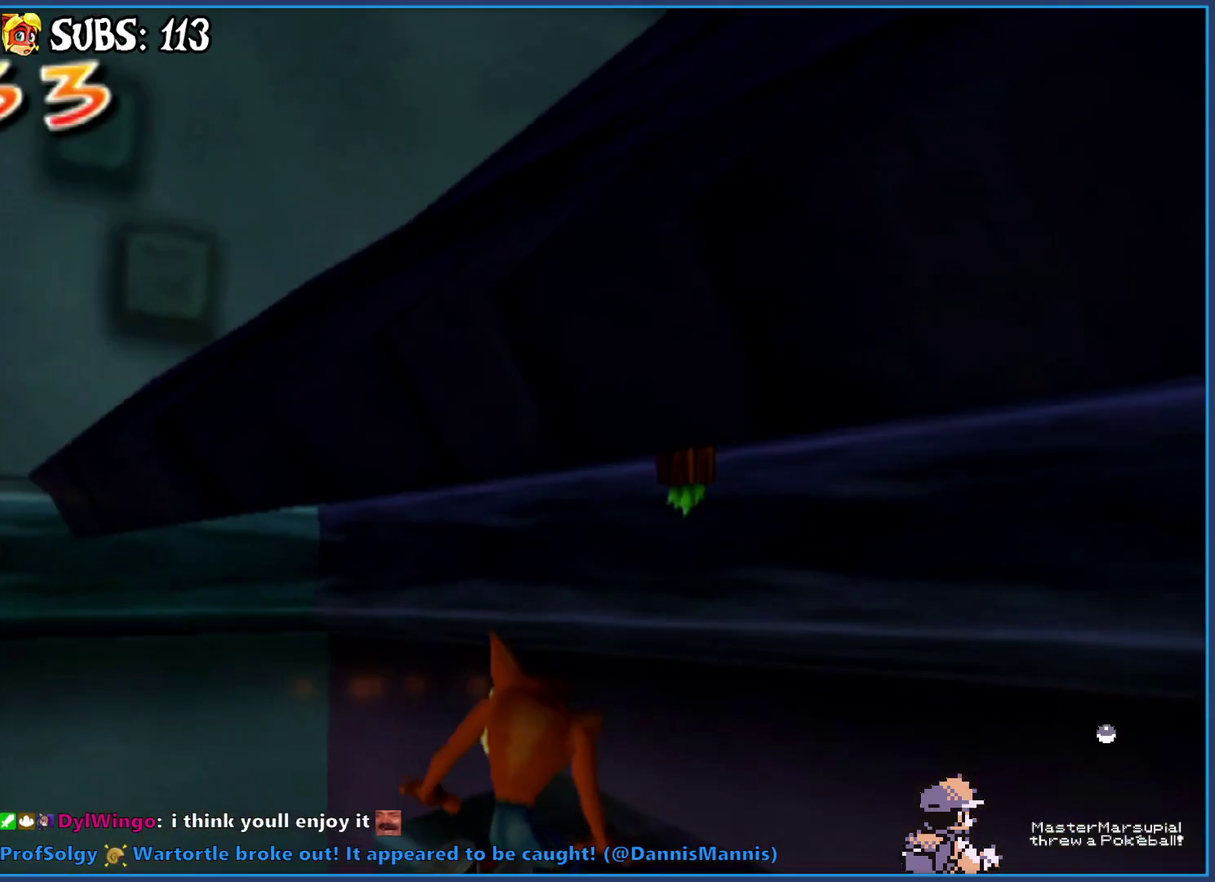
{"buttons": [], "left_stick": "center", "right_stick": "center", "events": [[33, "right_stick", "right"], [217, "right_stick", "center"], [450, "left_stick", "center"]]}
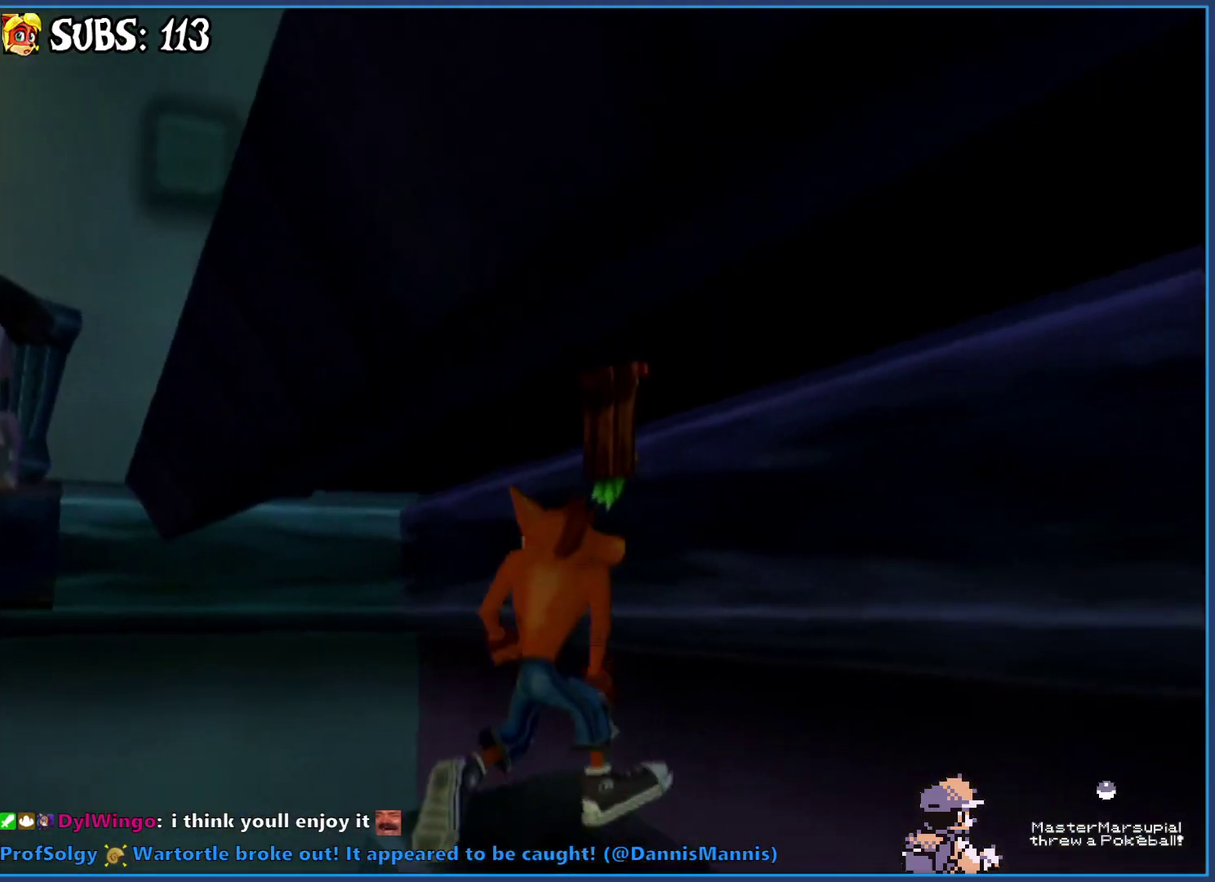
{"buttons": ["CIRCLE"], "left_stick": "center", "right_stick": "center", "events": [[100, "CROSS", "down"], [233, "CROSS", "up"], [283, "CROSS", "down"], [300, "left_stick", "up-right"], [383, "CROSS", "up"], [433, "CIRCLE", "down"], [483, "left_stick", "center"]]}
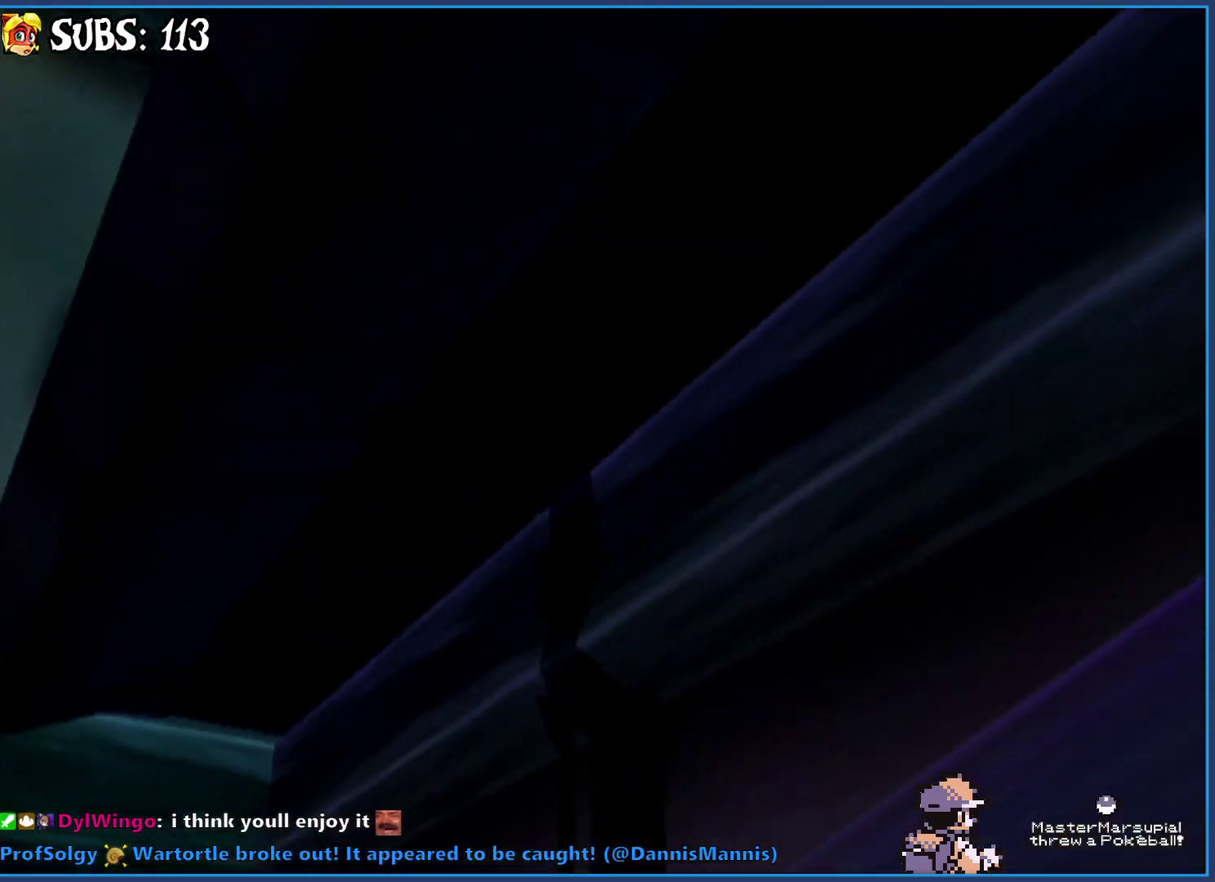
{"buttons": [], "left_stick": "center", "right_stick": "up-right", "events": [[50, "CIRCLE", "up"], [217, "right_stick", "up-right"]]}
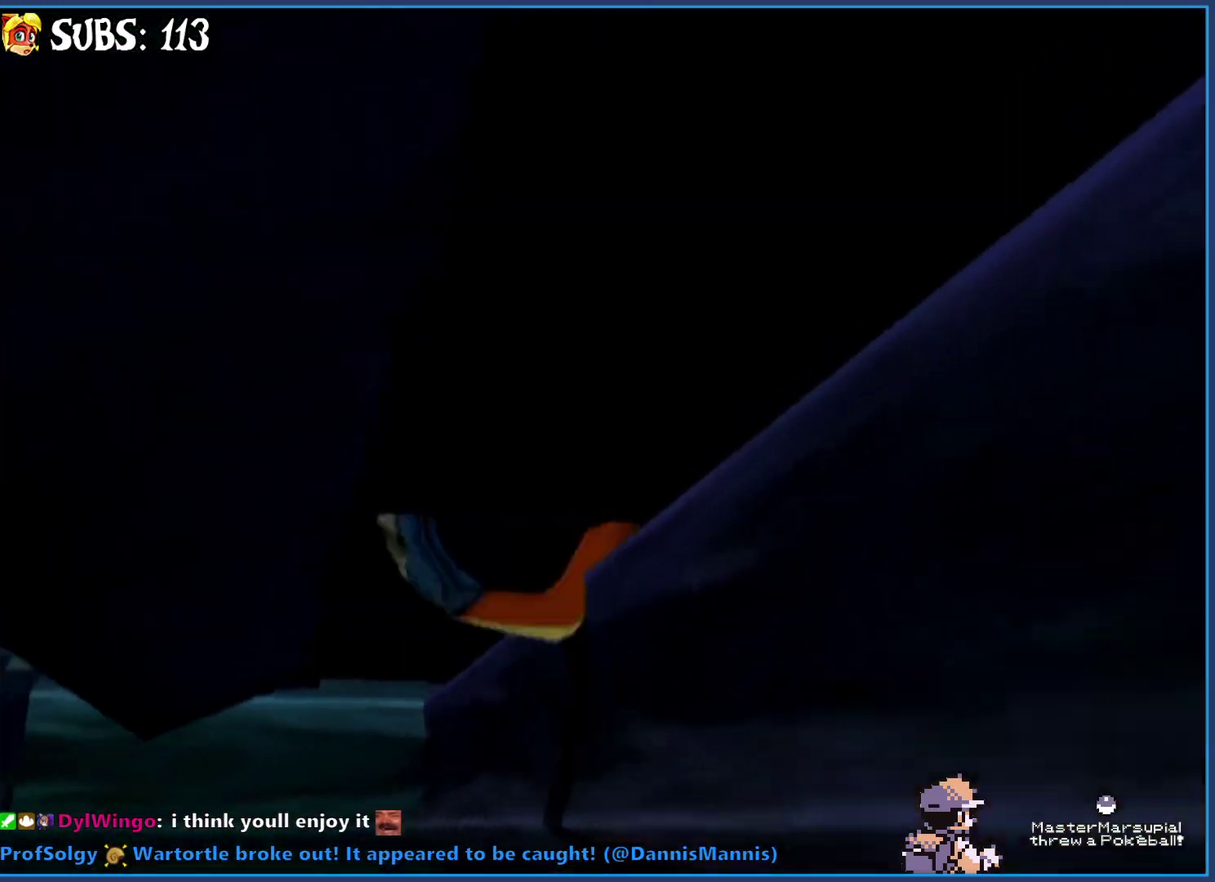
{"buttons": [], "left_stick": "center", "right_stick": "center", "events": [[467, "right_stick", "center"]]}
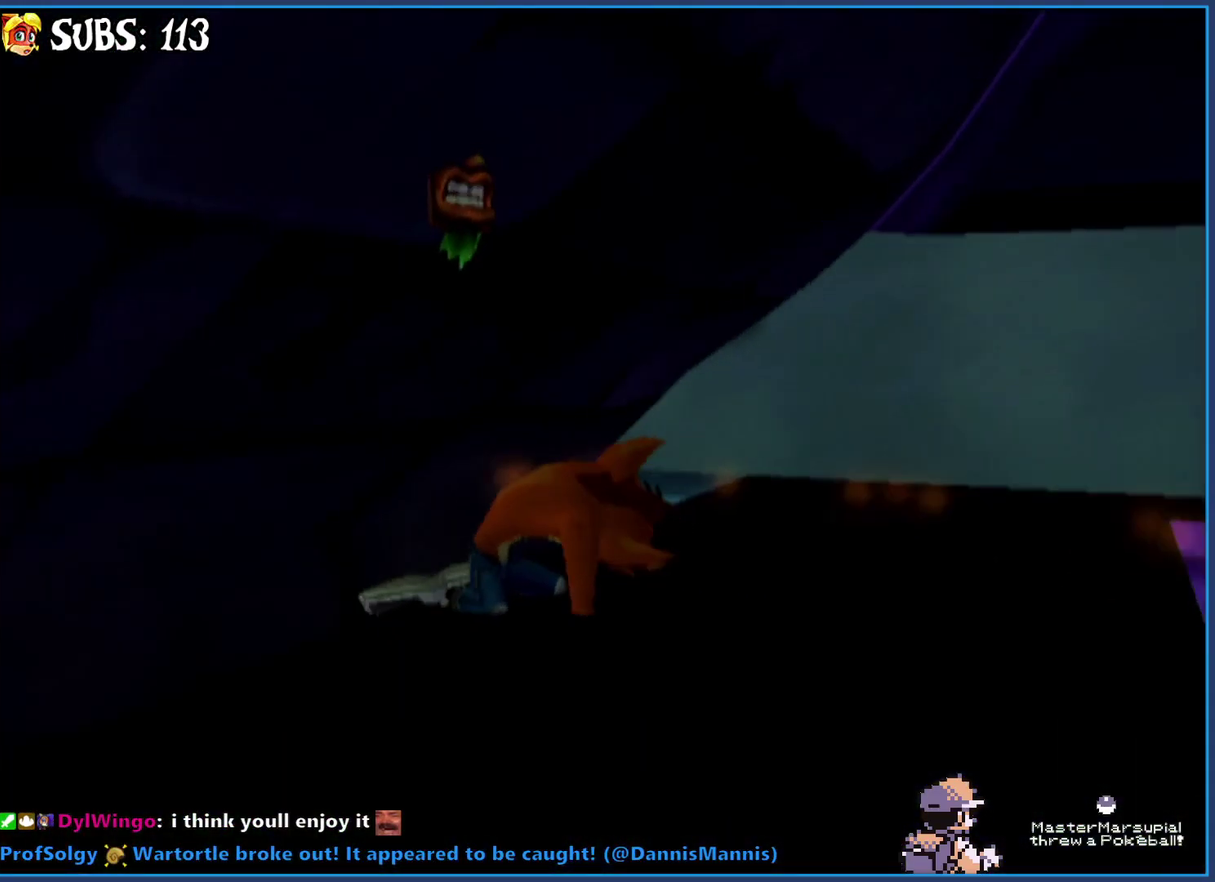
{"buttons": ["CIRCLE"], "left_stick": "down-right", "right_stick": "center", "events": [[100, "CIRCLE", "down"], [333, "left_stick", "down-right"]]}
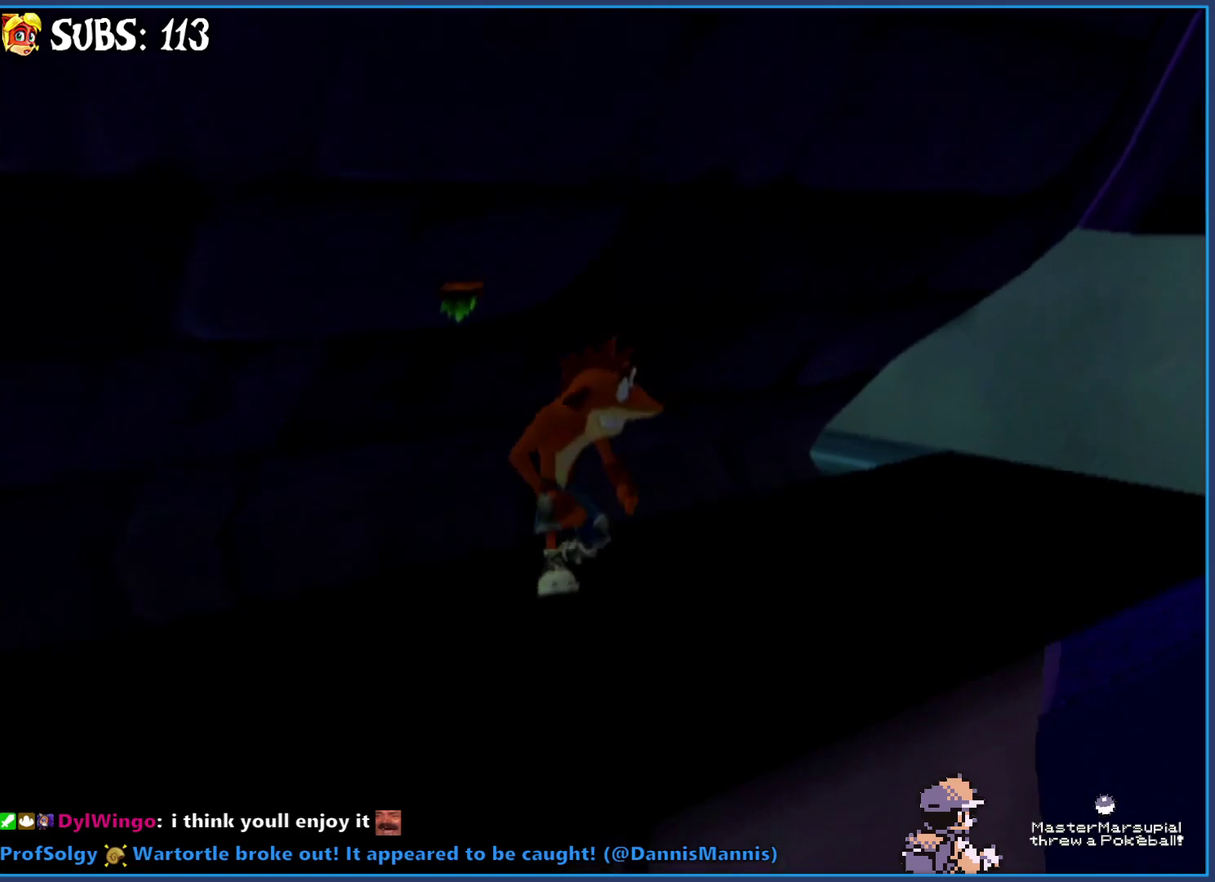
{"buttons": [], "left_stick": "up-left", "right_stick": "center", "events": [[267, "CIRCLE", "up"], [417, "left_stick", "up-left"]]}
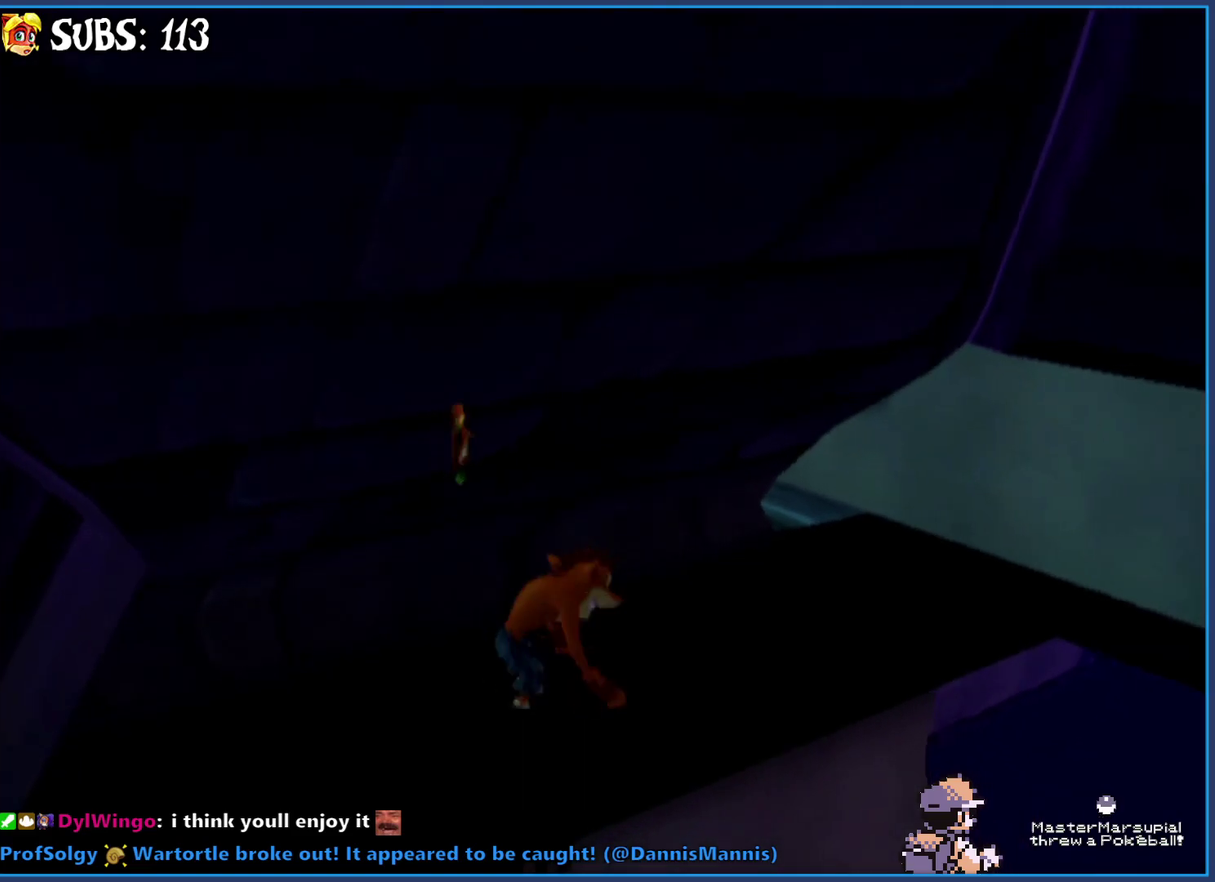
{"buttons": [], "left_stick": "up", "right_stick": "center", "events": [[117, "left_stick", "center"], [167, "left_stick", "down"], [283, "left_stick", "up-left"], [483, "left_stick", "up"]]}
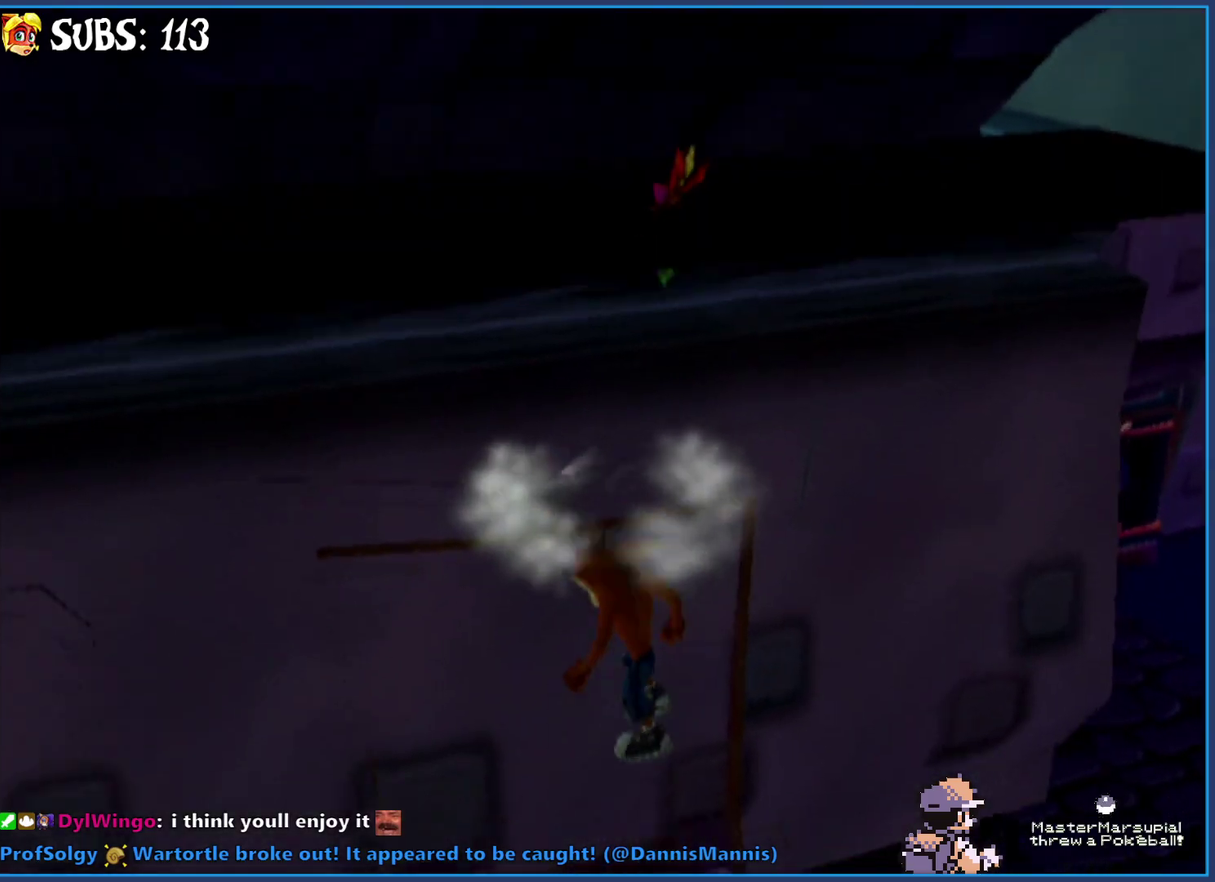
{"buttons": [], "left_stick": "up-left", "right_stick": "right", "events": [[183, "right_stick", "right"], [300, "left_stick", "up-left"]]}
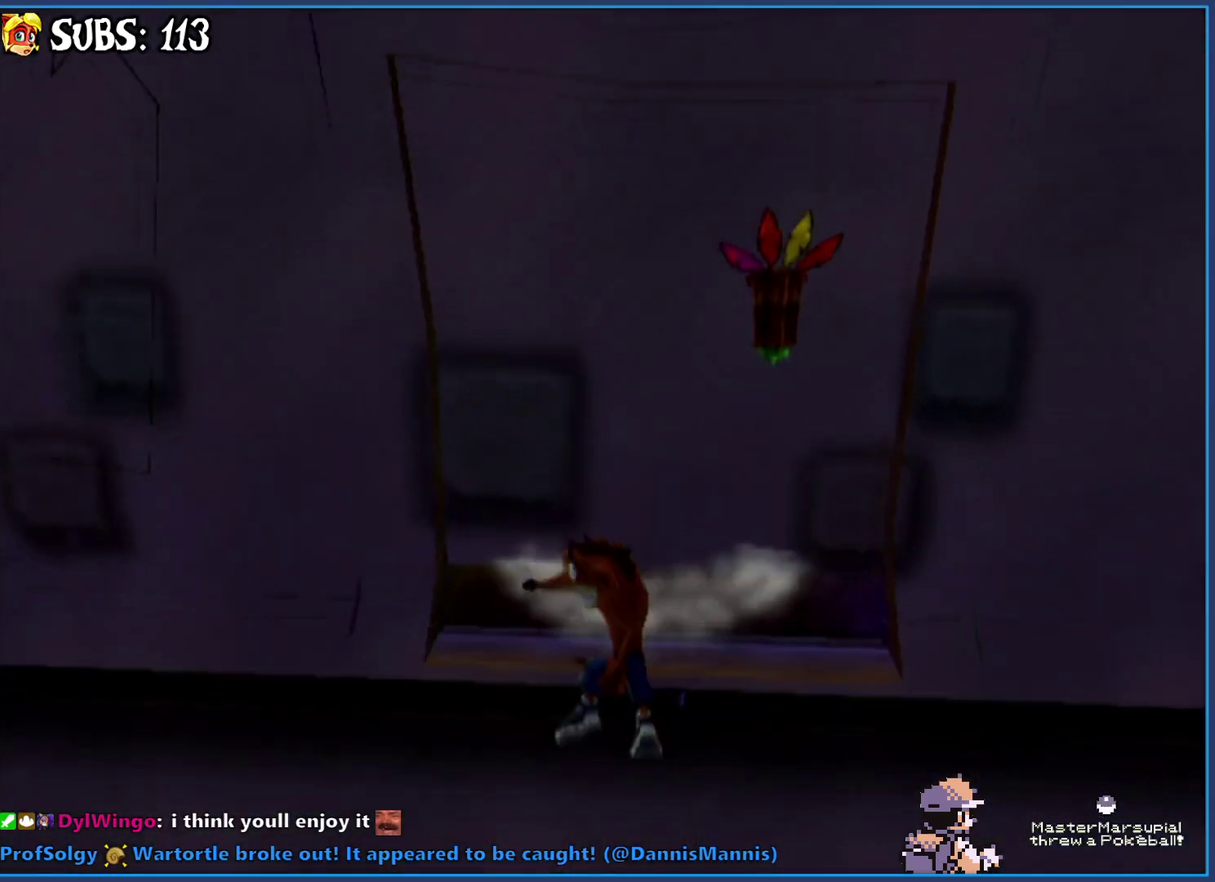
{"buttons": ["CROSS"], "left_stick": "up-left", "right_stick": "center", "events": [[67, "right_stick", "center"], [133, "left_stick", "up"], [383, "CROSS", "down"], [450, "left_stick", "up-left"]]}
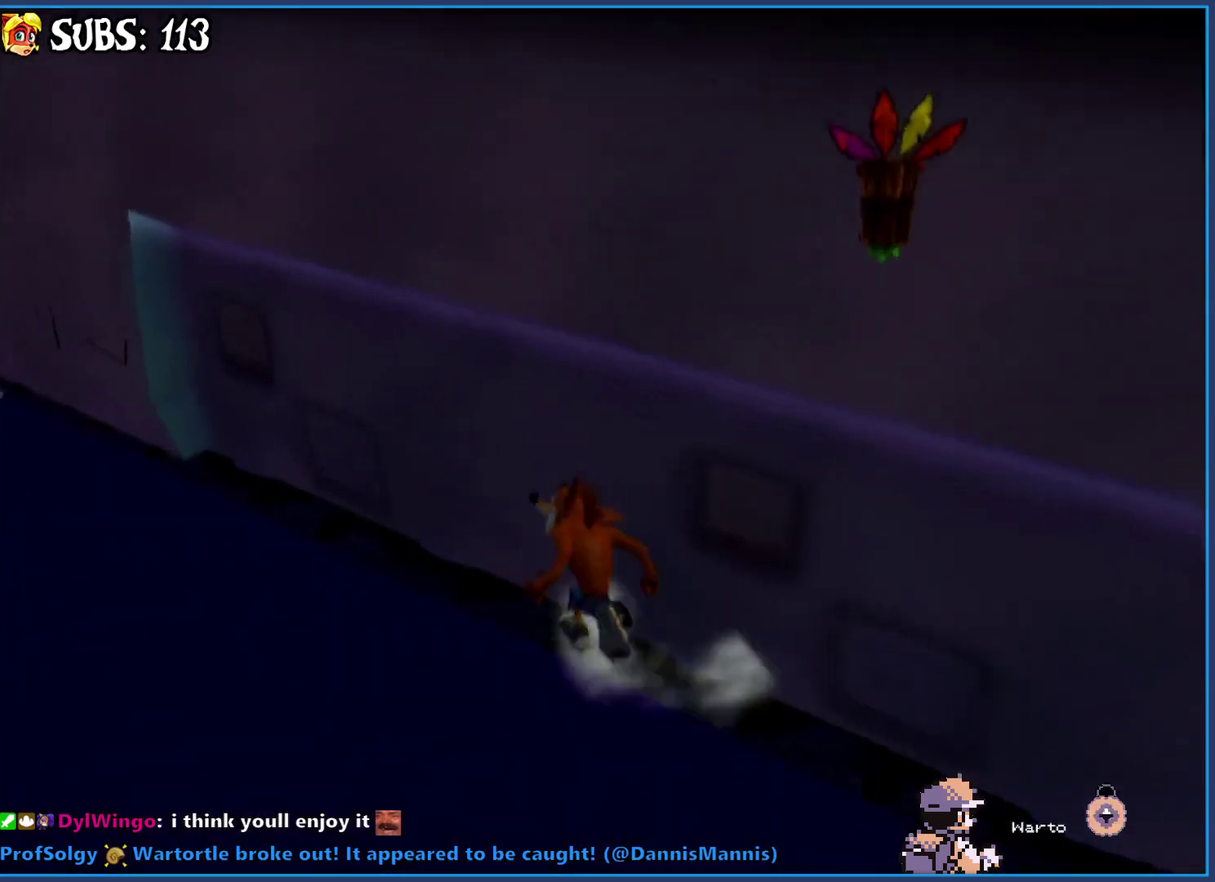
{"buttons": [], "left_stick": "up", "right_stick": "center", "events": [[67, "CROSS", "up"], [183, "right_stick", "right"], [300, "left_stick", "up"], [417, "right_stick", "center"]]}
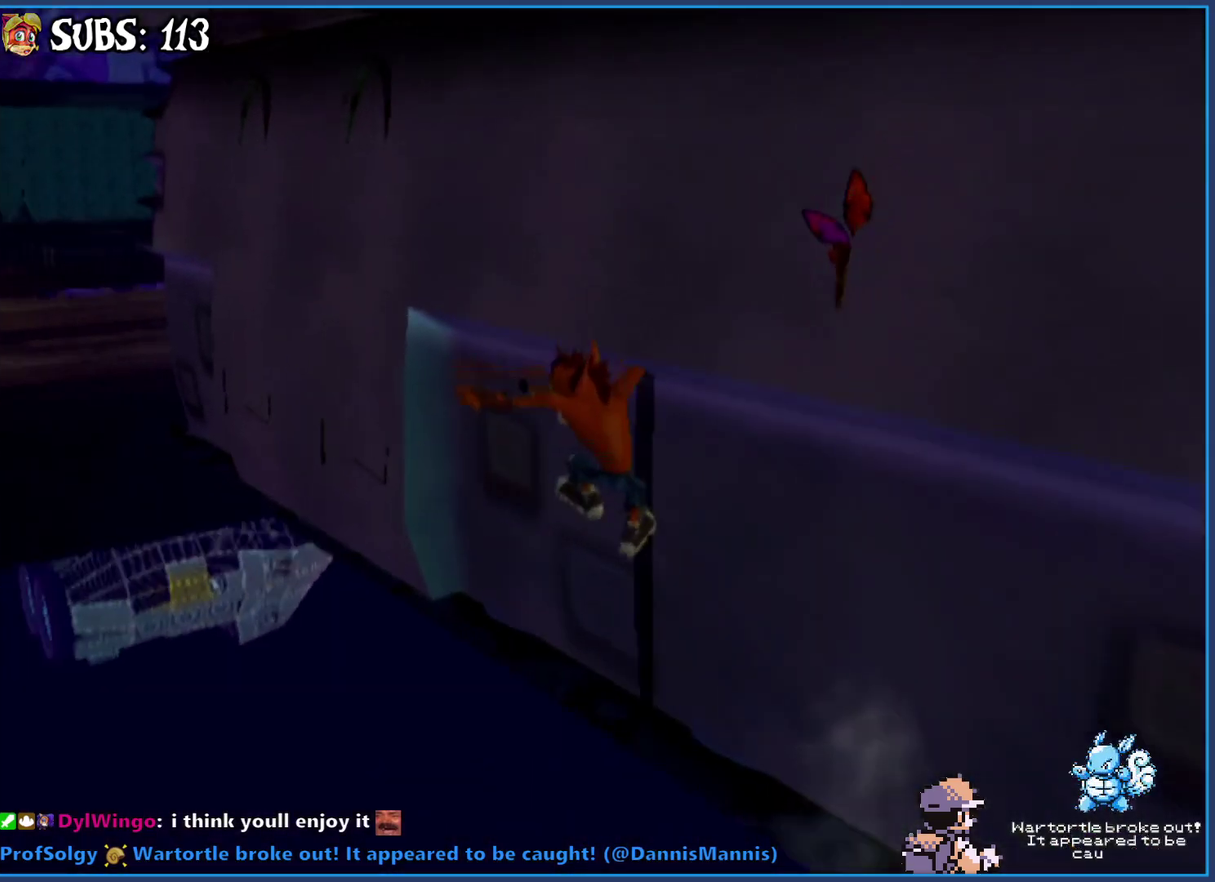
{"buttons": [], "left_stick": "up", "right_stick": "center", "events": [[183, "CROSS", "down"], [400, "CROSS", "up"]]}
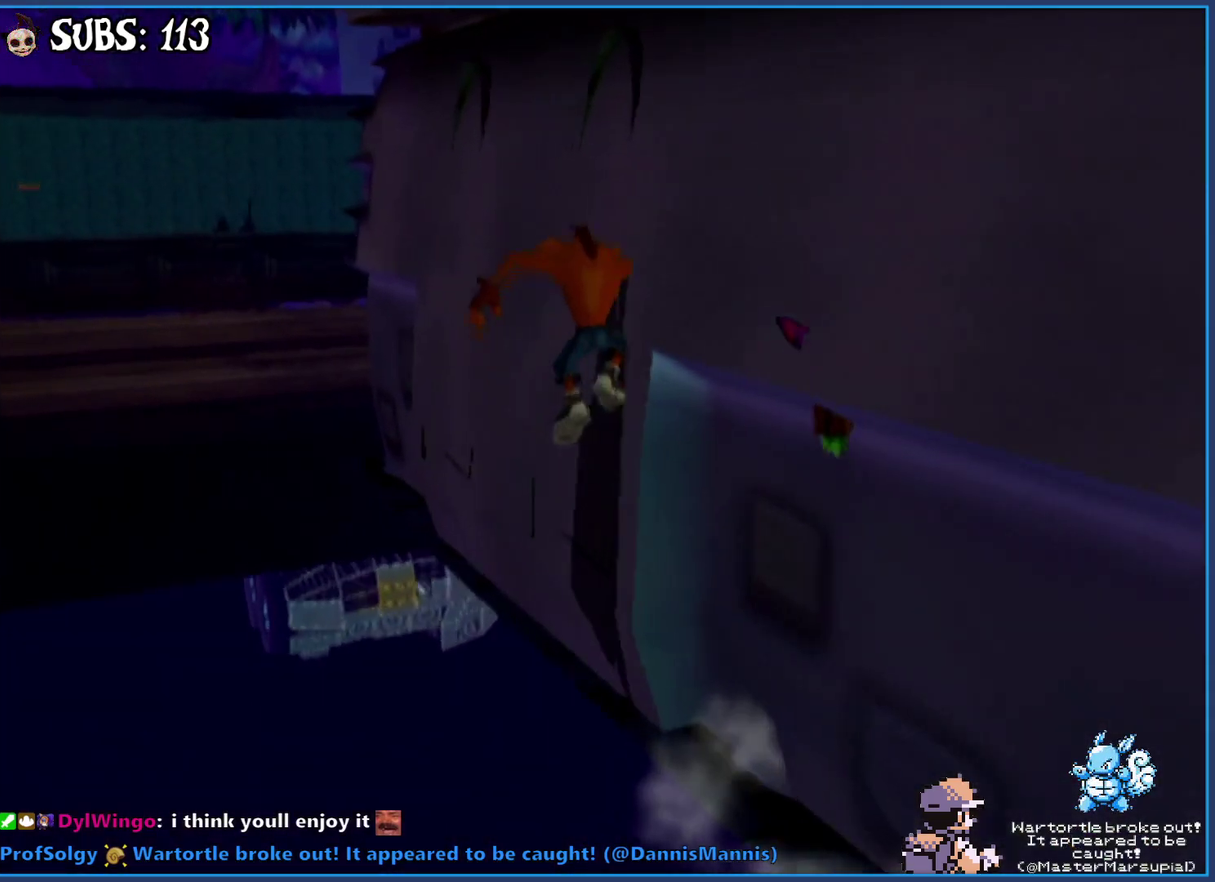
{"buttons": [], "left_stick": "up", "right_stick": "left", "events": [[100, "CROSS", "down"], [250, "CROSS", "up"], [317, "right_stick", "left"]]}
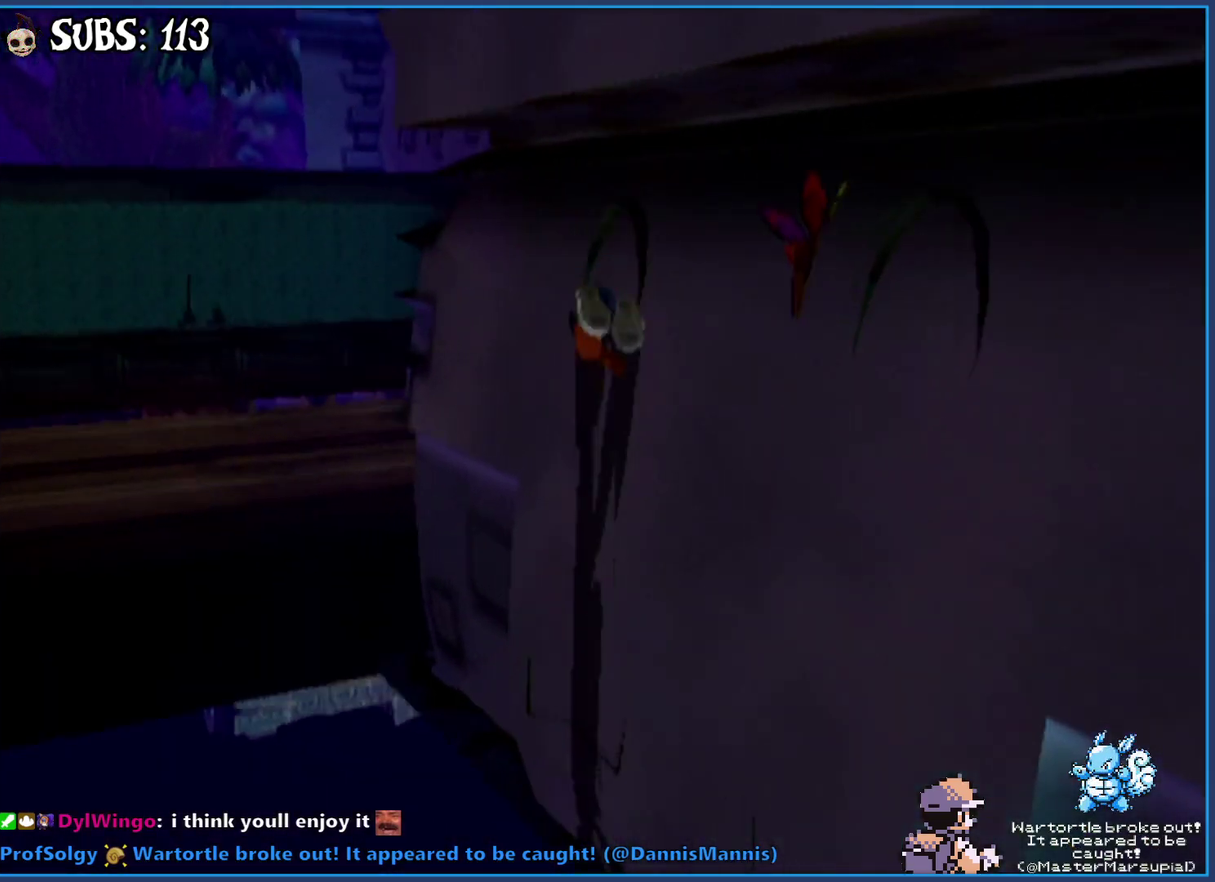
{"buttons": ["CROSS"], "left_stick": "up-left", "right_stick": "center", "events": [[217, "left_stick", "up-left"], [283, "right_stick", "center"], [333, "CROSS", "down"]]}
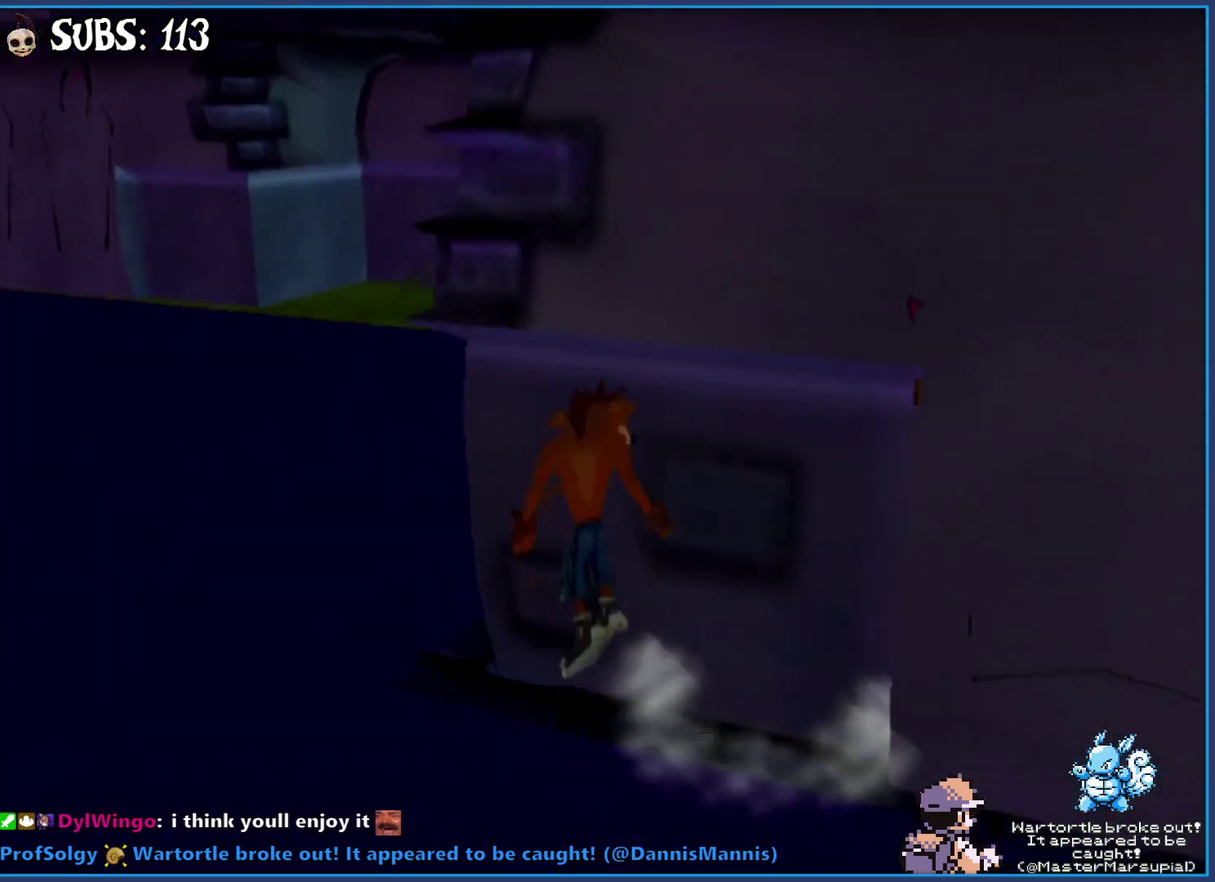
{"buttons": [], "left_stick": "up-right", "right_stick": "left", "events": [[33, "CROSS", "up"], [150, "CROSS", "down"], [217, "left_stick", "up"], [267, "CROSS", "up"], [350, "left_stick", "up-right"], [367, "right_stick", "left"]]}
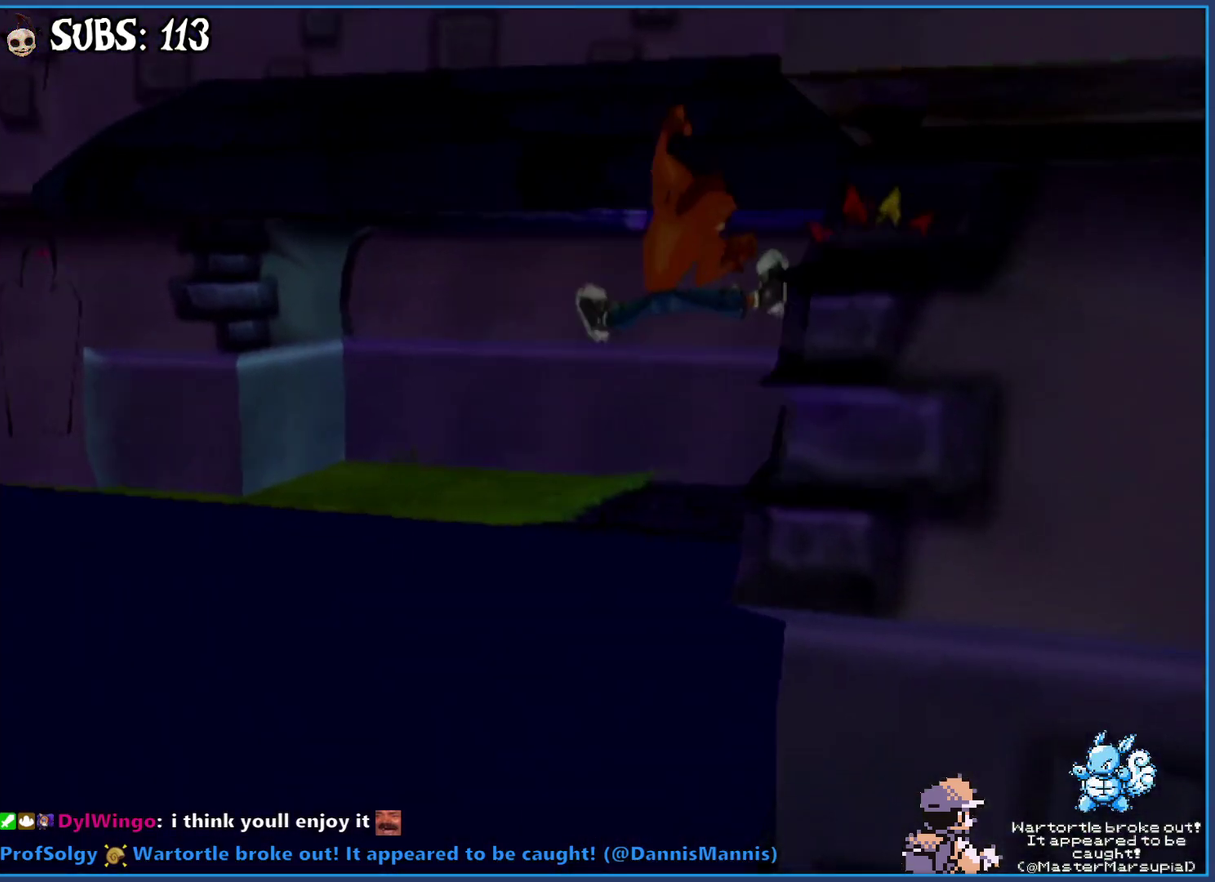
{"buttons": ["CROSS"], "left_stick": "up", "right_stick": "center", "events": [[167, "right_stick", "center"], [350, "left_stick", "up"], [383, "CROSS", "down"]]}
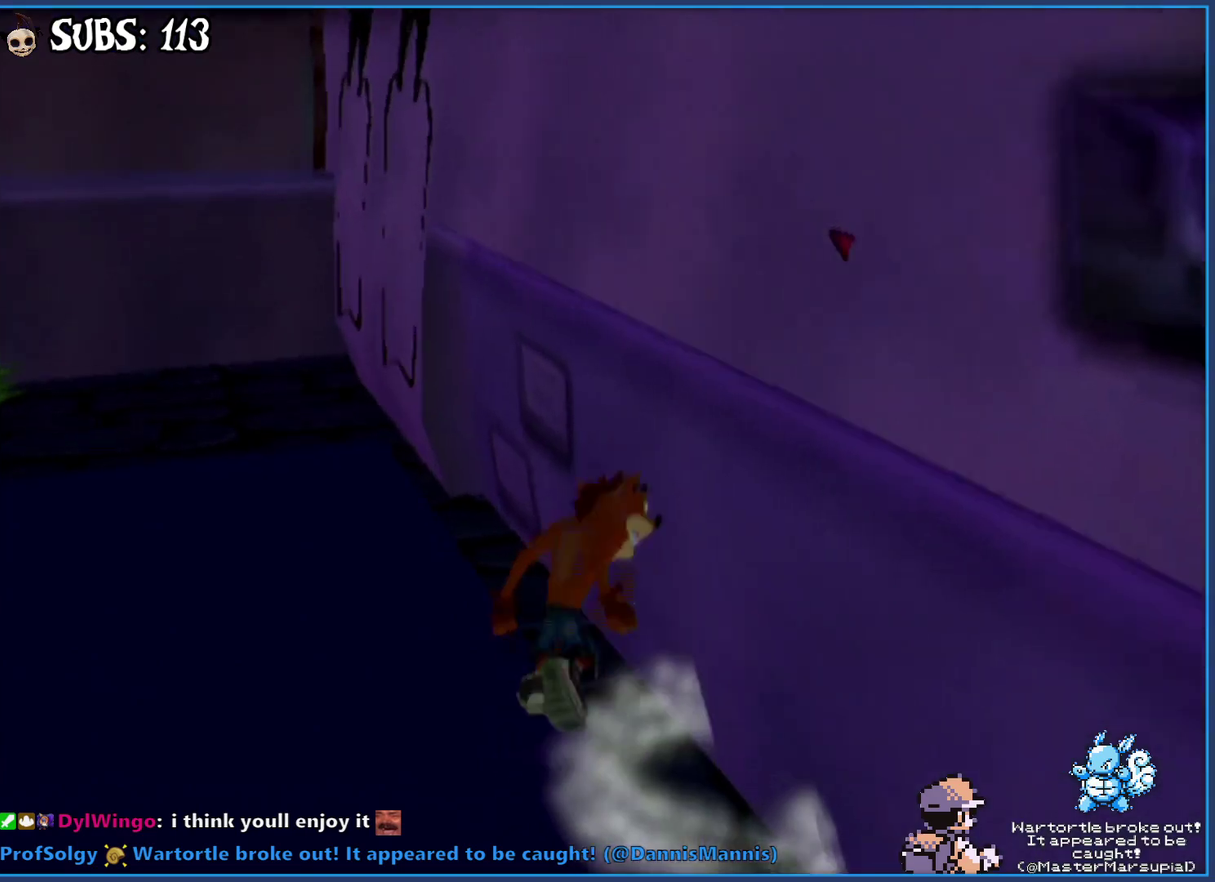
{"buttons": [], "left_stick": "up", "right_stick": "center", "events": [[17, "CROSS", "up"]]}
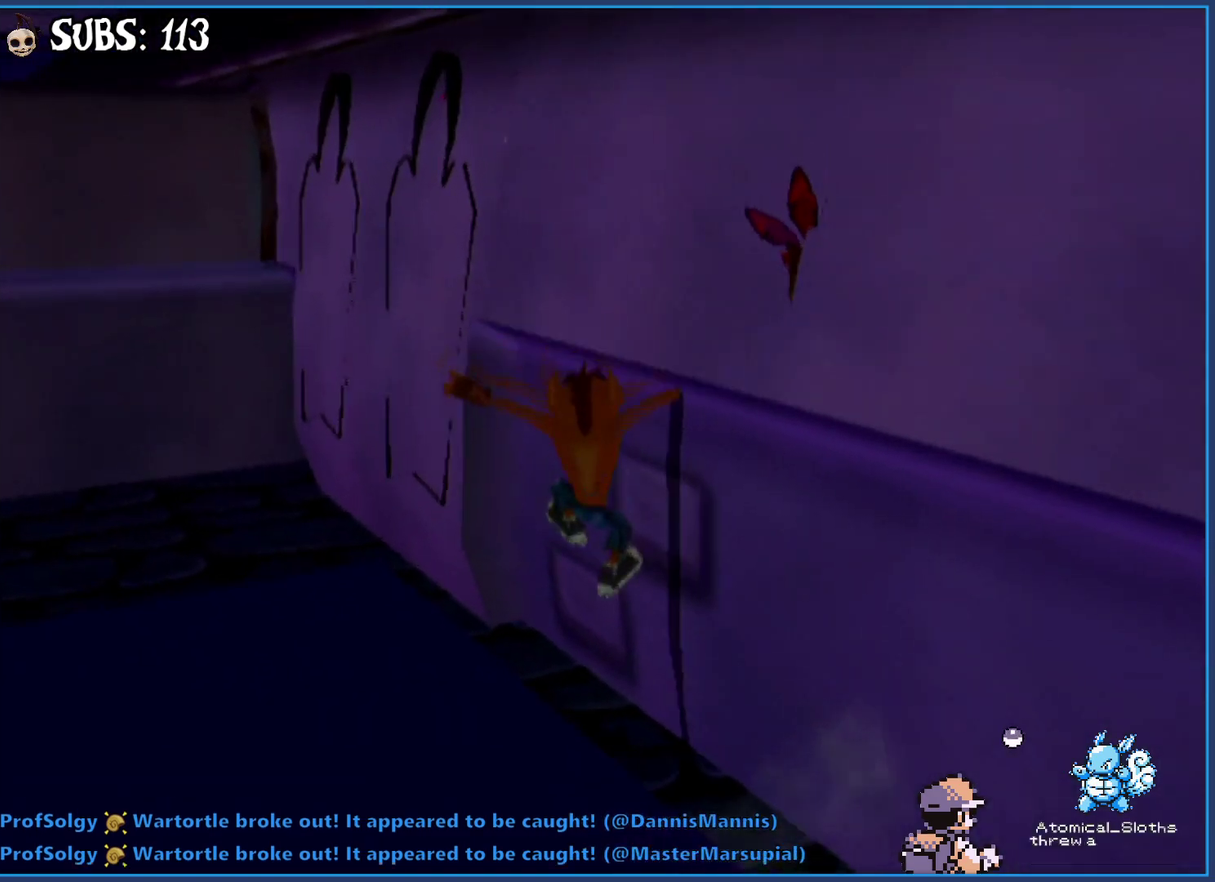
{"buttons": [], "left_stick": "up-left", "right_stick": "center", "events": [[150, "CROSS", "down"], [250, "left_stick", "up-left"], [267, "CROSS", "up"]]}